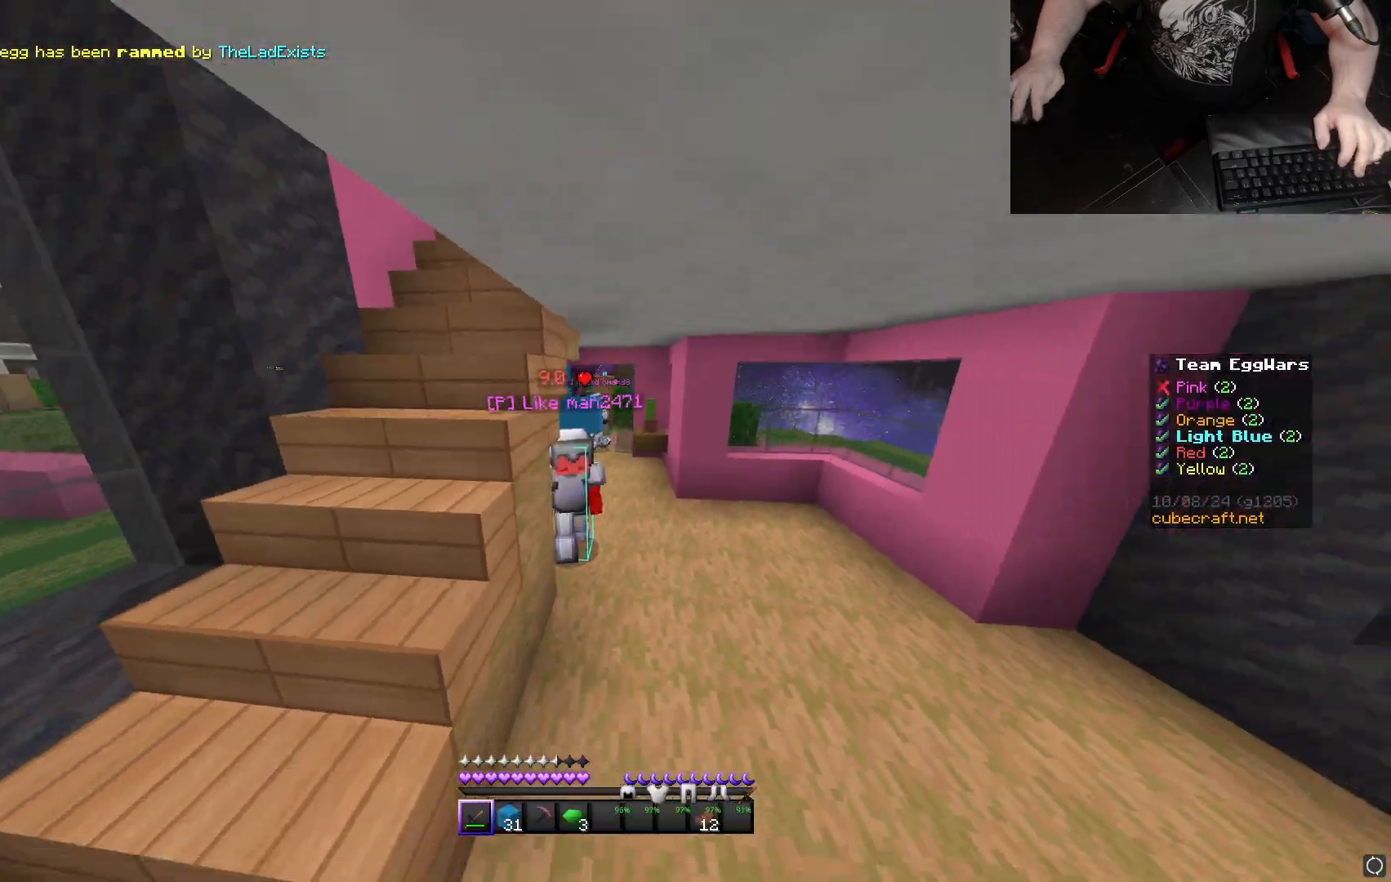
Gameplay with keyboard and mouse; each line is a JSON object with the keys and mouse buttons held at the frame after it. "events" lists presses ("down") and releases ("up") of "a", "d", "s", "space", "w", "mouse_left" and "mouse_right" between this image and that frame as [ms after this image, input, new state], when the widget could be followed in between. "mouse_left", "mouse_right" = the "left", "right" buttons of the "mouse" list. No other keys are recorded. Fast repeated clicks can show as one long hold. Mouse movement is not recorded.
{"keys": ["w"], "mouse": ["left"], "events": [[17, "mouse_left", "up"], [67, "mouse_left", "down"], [100, "mouse_left", "up"], [167, "mouse_left", "down"], [217, "mouse_left", "up"], [250, "mouse_left", "down"], [300, "mouse_left", "up"], [367, "mouse_left", "down"], [433, "mouse_left", "up"], [500, "mouse_left", "down"]]}
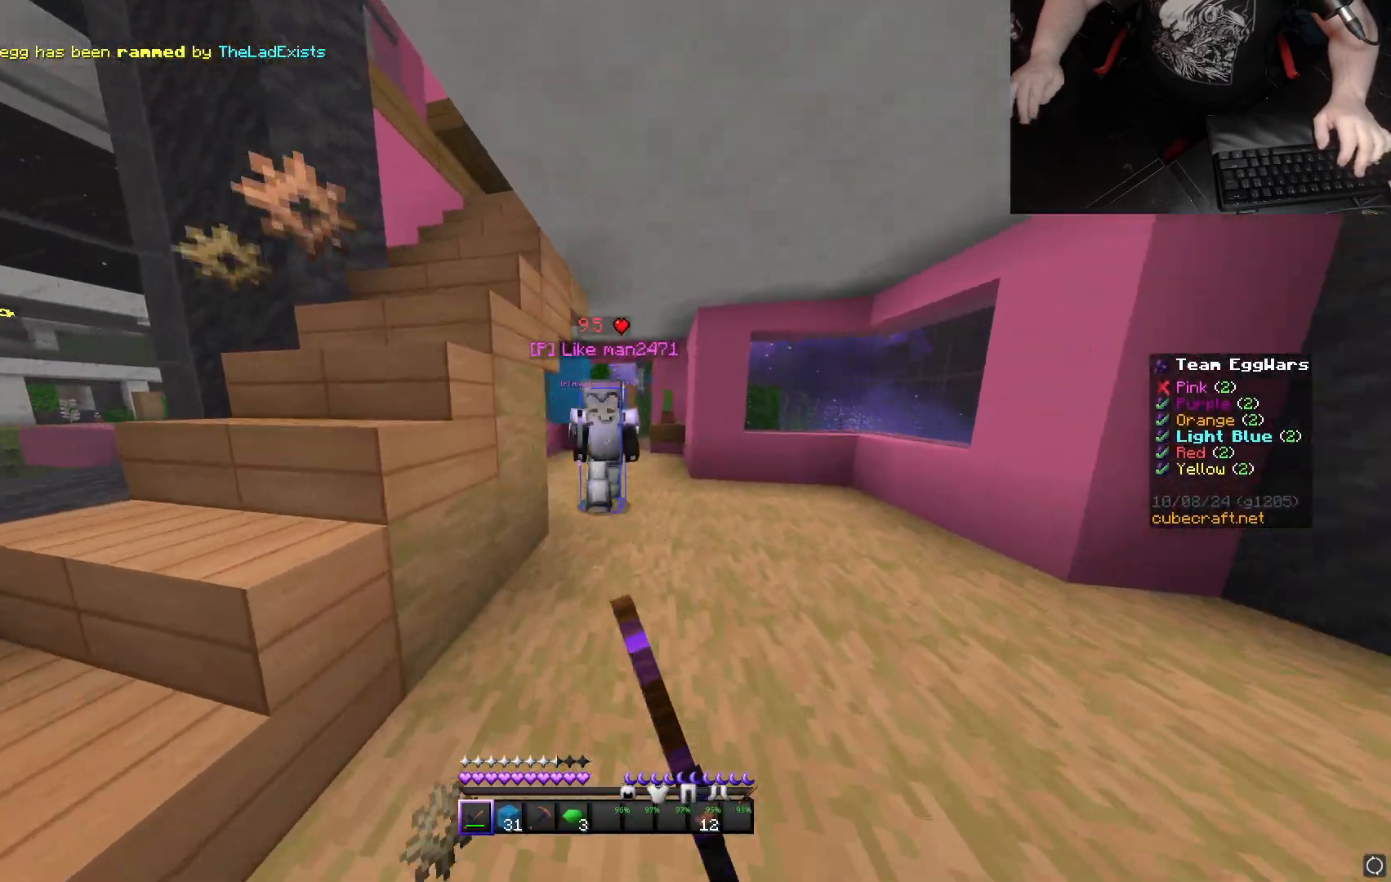
{"keys": ["d", "w"], "mouse": ["left"], "events": [[33, "d", "down"], [50, "mouse_left", "up"], [83, "mouse_left", "down"], [150, "mouse_left", "up"], [200, "mouse_left", "down"], [233, "mouse_left", "up"], [283, "mouse_left", "down"], [350, "mouse_left", "up"], [350, "w", "up"], [400, "mouse_left", "down"], [450, "mouse_left", "up"], [483, "w", "down"], [500, "mouse_left", "down"]]}
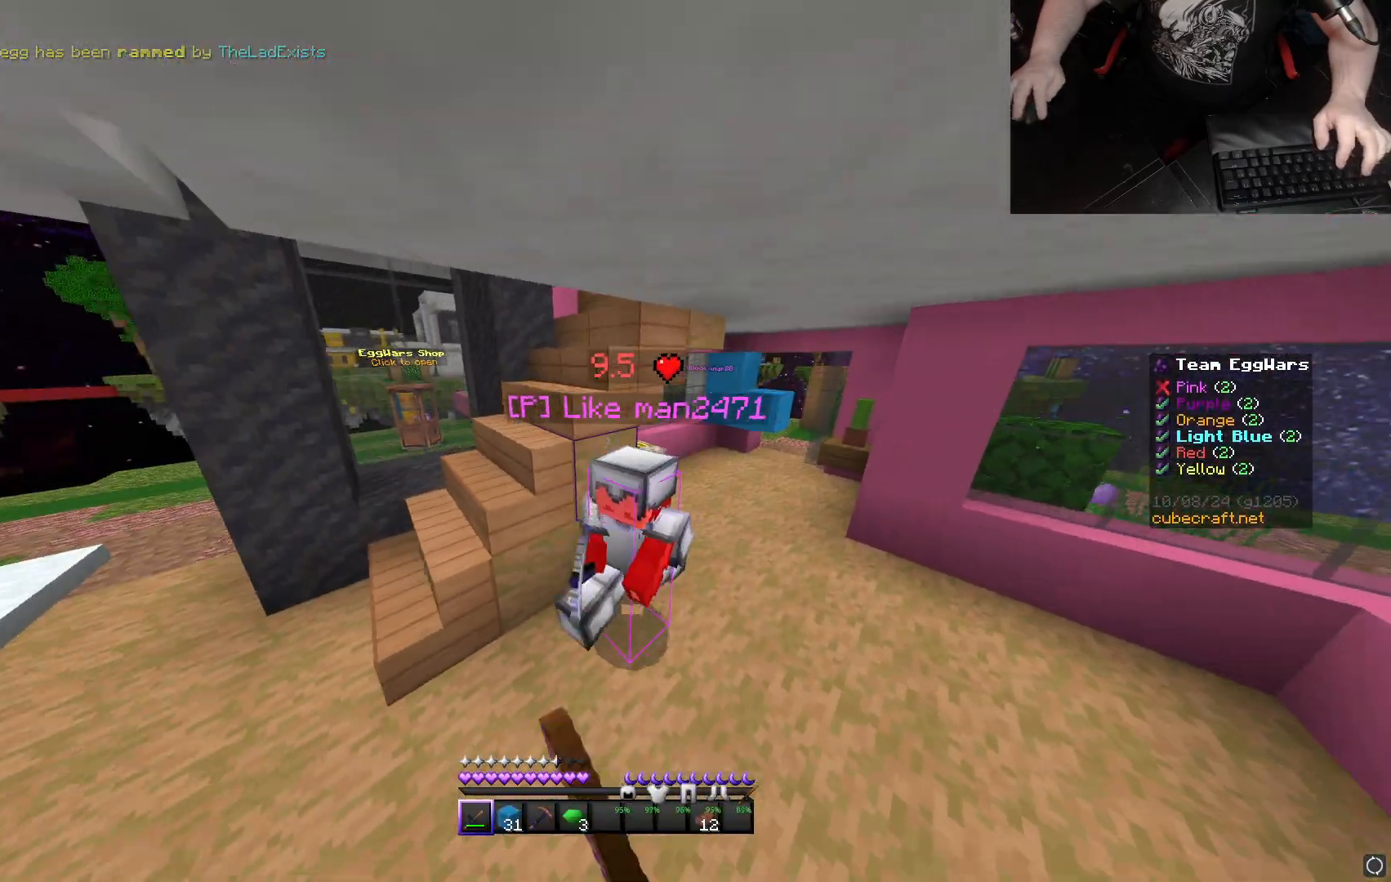
{"keys": ["d", "w"], "mouse": ["left"], "events": [[33, "mouse_left", "up"], [100, "mouse_left", "down"], [117, "mouse_left", "up"], [183, "mouse_left", "down"], [233, "d", "up"], [250, "mouse_left", "up"], [300, "d", "down"], [300, "mouse_left", "down"], [317, "mouse_left", "up"], [383, "mouse_left", "down"], [433, "mouse_left", "up"], [483, "mouse_left", "down"]]}
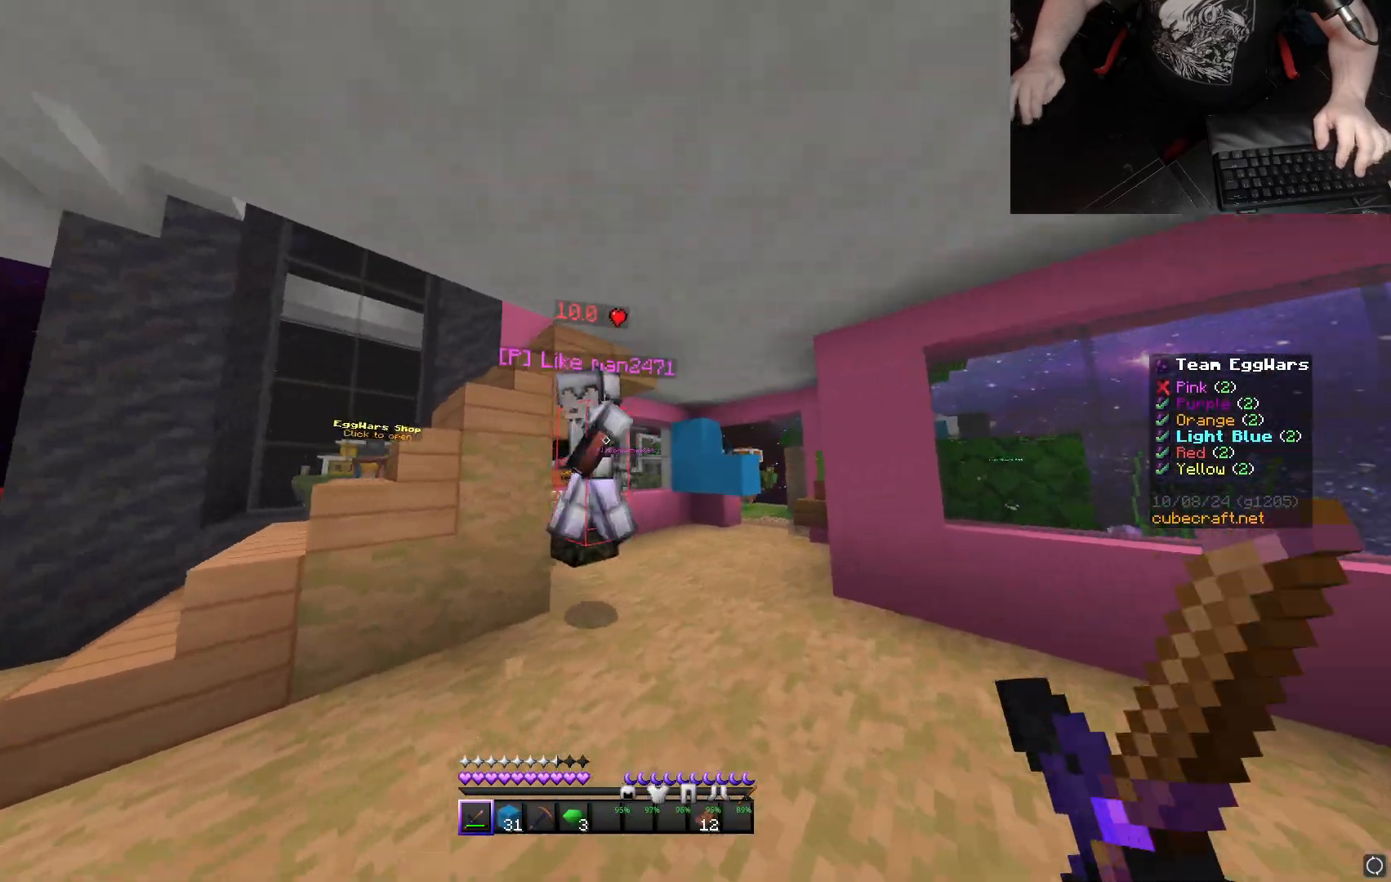
{"keys": ["a"], "mouse": ["left"], "events": [[50, "mouse_left", "up"], [83, "mouse_left", "down"], [117, "d", "up"], [133, "mouse_left", "up"], [200, "a", "down"], [200, "mouse_left", "down"], [200, "mouse_right", "down"], [217, "mouse_right", "up"], [233, "mouse_left", "up"], [283, "mouse_left", "down"], [317, "mouse_left", "up"], [367, "mouse_left", "down"], [400, "w", "up"], [433, "mouse_left", "up"], [483, "mouse_left", "down"]]}
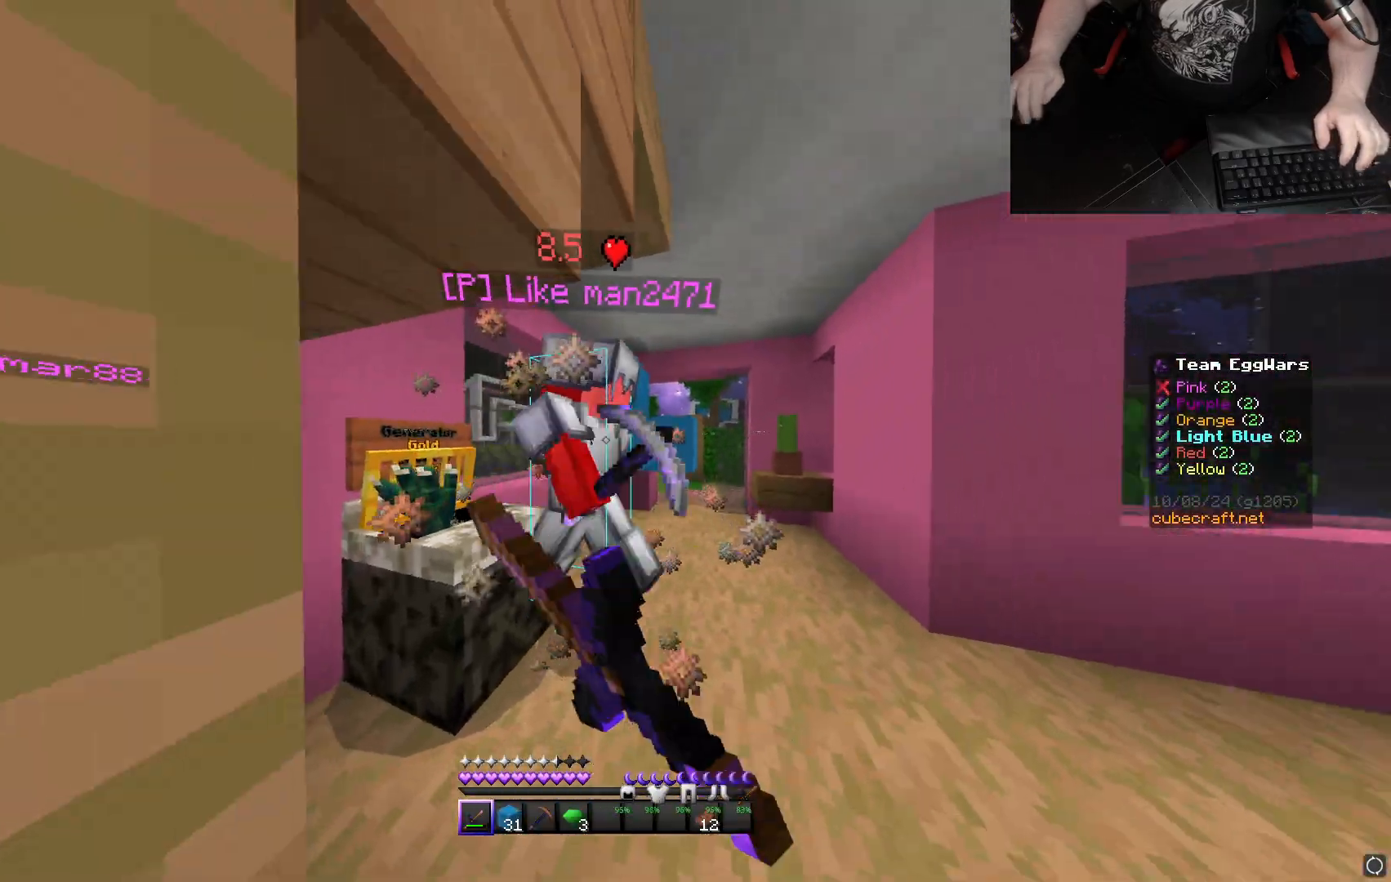
{"keys": ["a", "s"], "mouse": [], "events": [[33, "mouse_left", "up"], [67, "mouse_right", "down"], [83, "mouse_left", "down"], [100, "mouse_right", "up"], [150, "s", "down"], [217, "mouse_left", "up"], [267, "mouse_left", "down"], [333, "mouse_left", "up"], [383, "mouse_left", "down"], [417, "mouse_left", "up"]]}
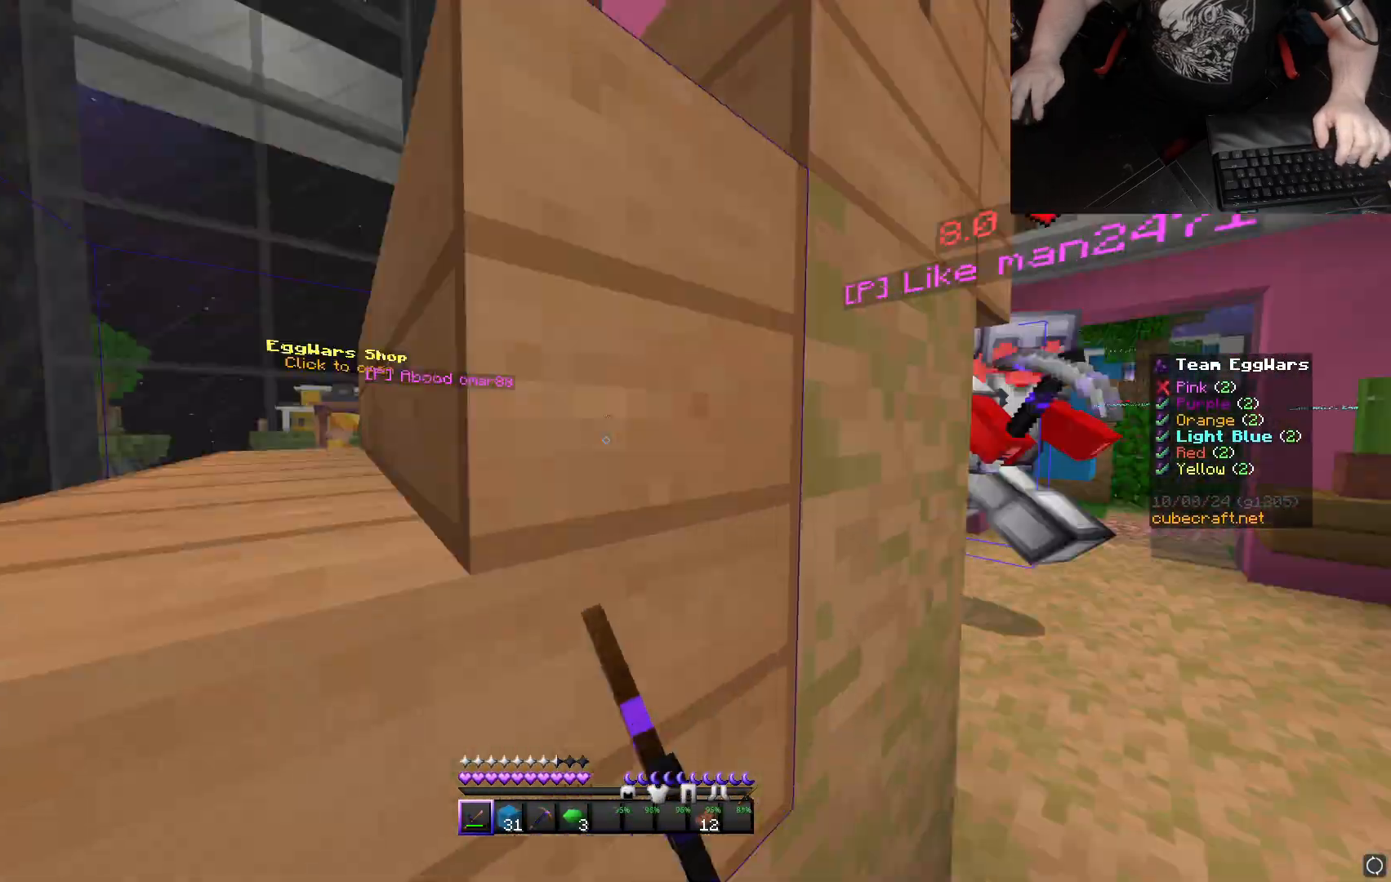
{"keys": ["w"], "mouse": [], "events": [[67, "s", "up"], [67, "w", "down"], [500, "a", "up"]]}
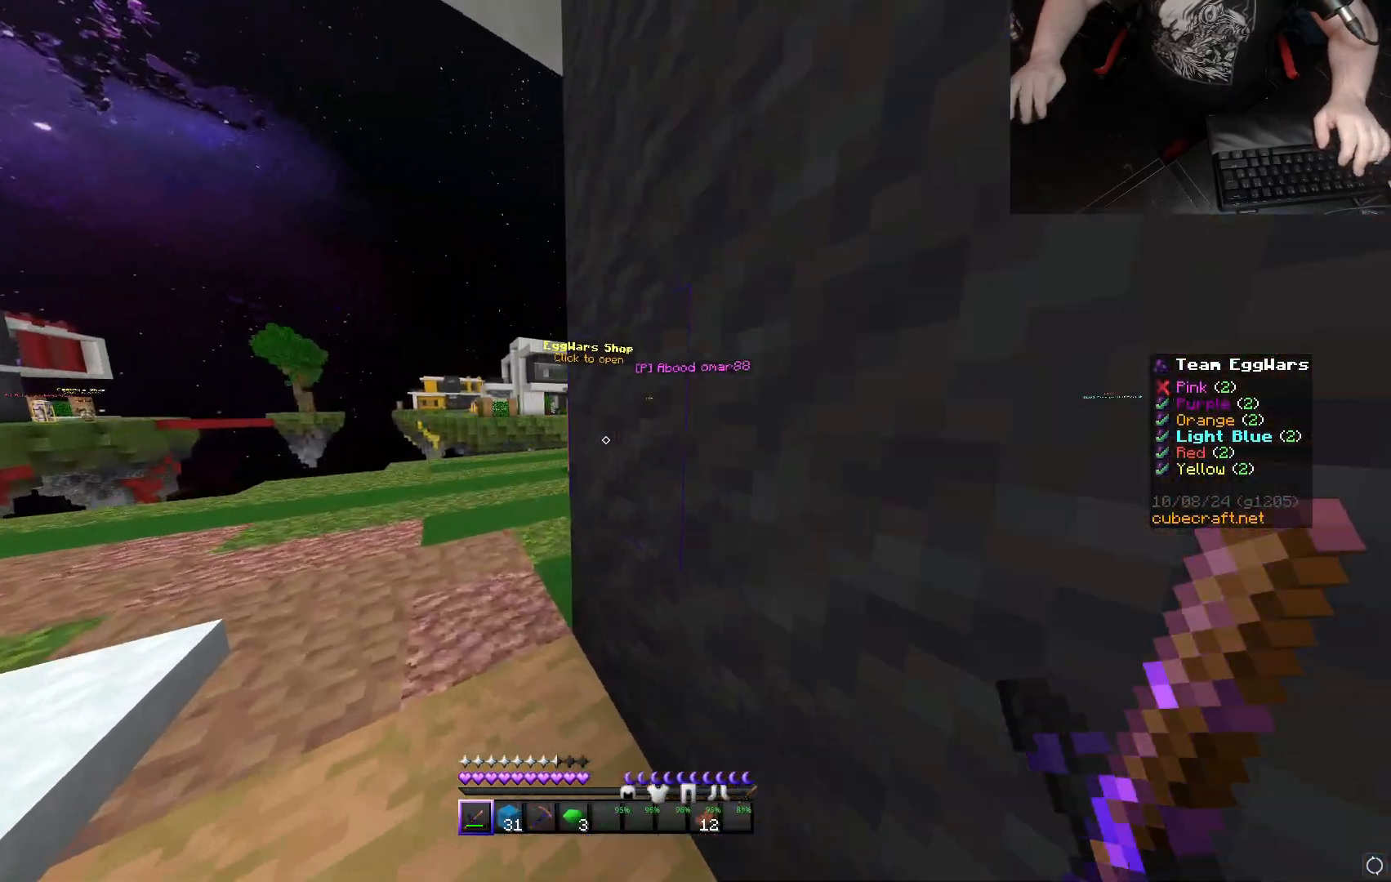
{"keys": ["d", "w"], "mouse": [], "events": [[267, "a", "down"], [383, "a", "up"], [500, "d", "down"]]}
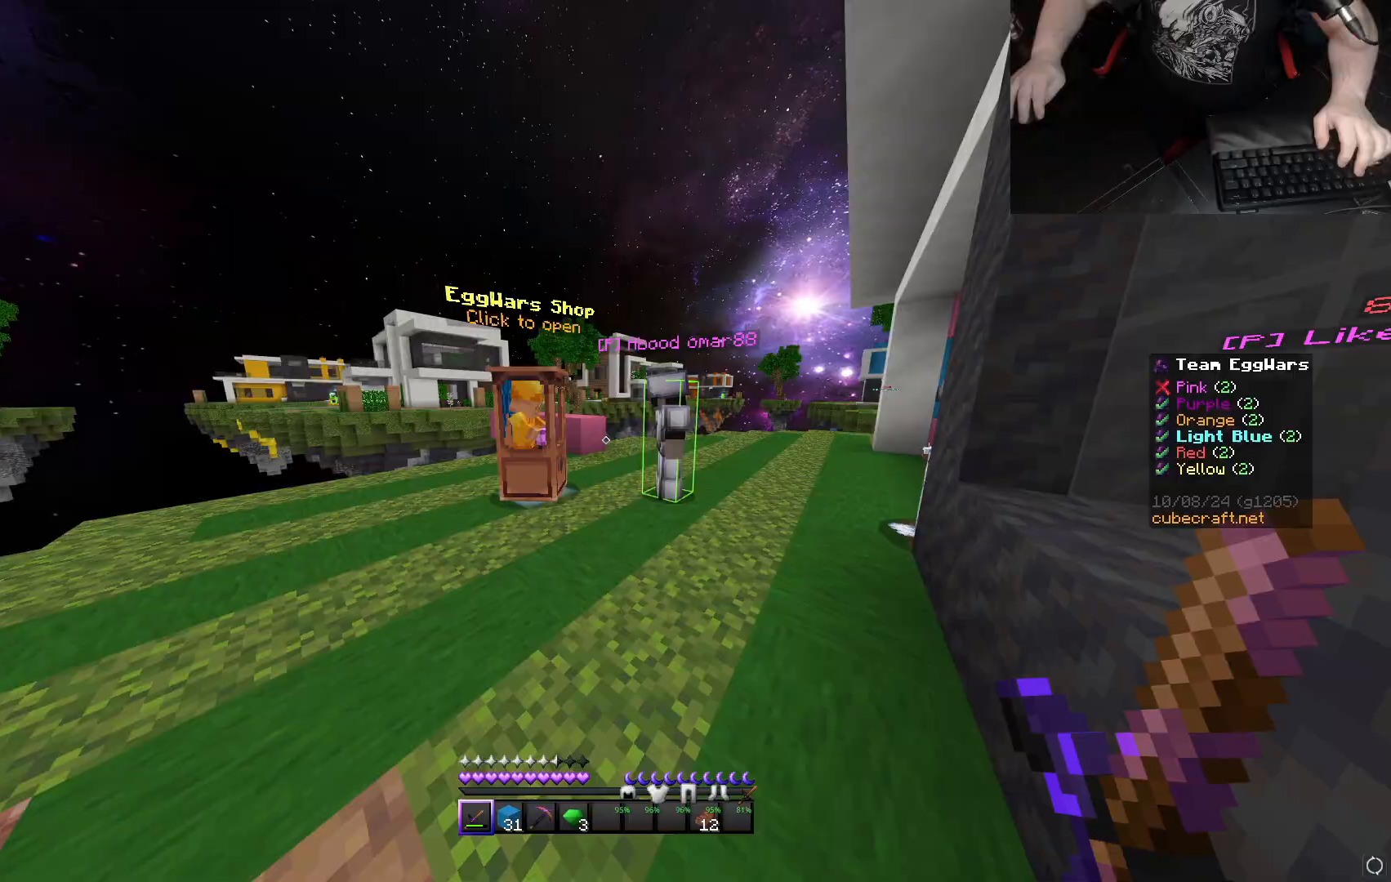
{"keys": ["d"], "mouse": [], "events": [[317, "mouse_left", "down"], [367, "mouse_left", "up"], [433, "mouse_left", "down"], [450, "w", "up"], [483, "mouse_left", "up"]]}
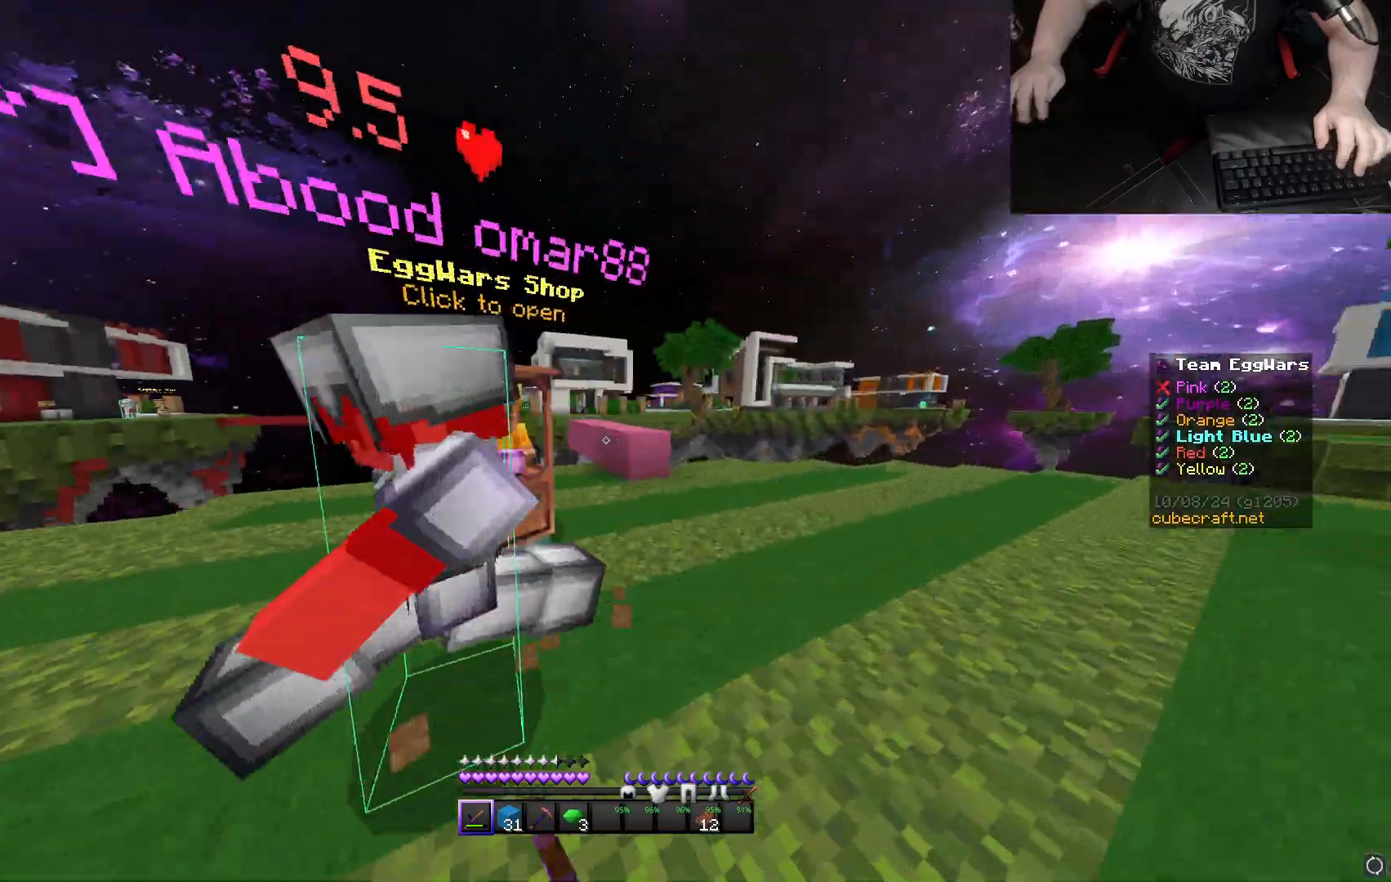
{"keys": ["a", "d", "w"], "mouse": ["left"], "events": [[17, "mouse_left", "down"], [67, "a", "down"], [67, "mouse_left", "up"], [100, "mouse_left", "down"], [133, "mouse_left", "up"], [200, "mouse_left", "down"], [217, "d", "up"], [217, "w", "down"], [317, "a", "up"], [333, "mouse_left", "up"], [350, "d", "down"], [383, "mouse_left", "down"], [433, "mouse_left", "up"], [483, "mouse_left", "down"], [500, "a", "down"]]}
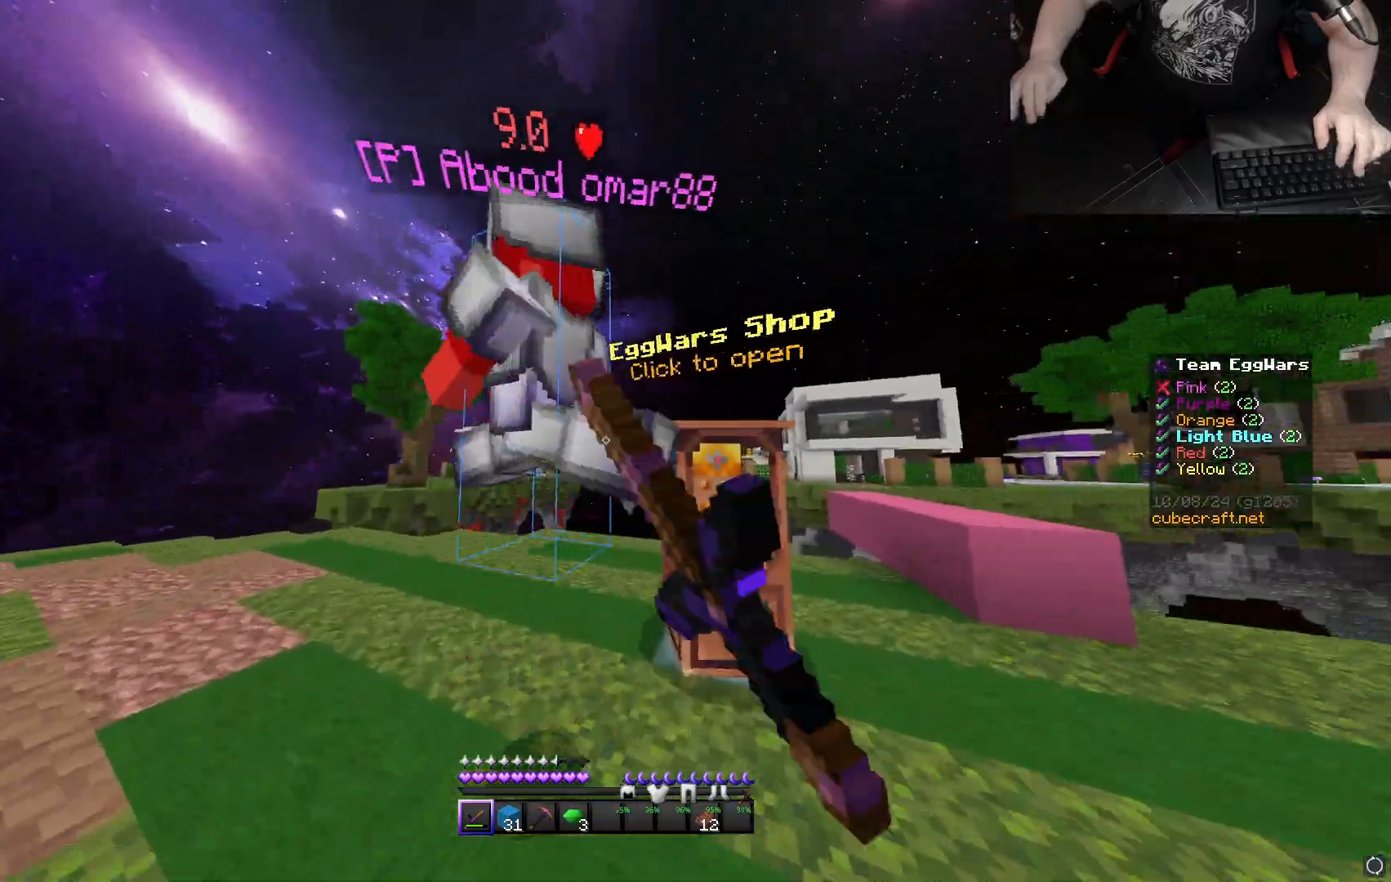
{"keys": ["a", "w"], "mouse": [], "events": [[17, "d", "up"], [17, "mouse_left", "up"], [67, "mouse_left", "down"], [133, "mouse_left", "up"], [167, "mouse_left", "down"], [200, "mouse_left", "up"], [250, "a", "up"], [250, "mouse_left", "down"], [317, "mouse_left", "up"], [333, "d", "down"], [350, "mouse_left", "down"], [383, "mouse_left", "up"], [400, "a", "down"], [433, "d", "up"], [433, "mouse_left", "down"], [500, "mouse_left", "up"]]}
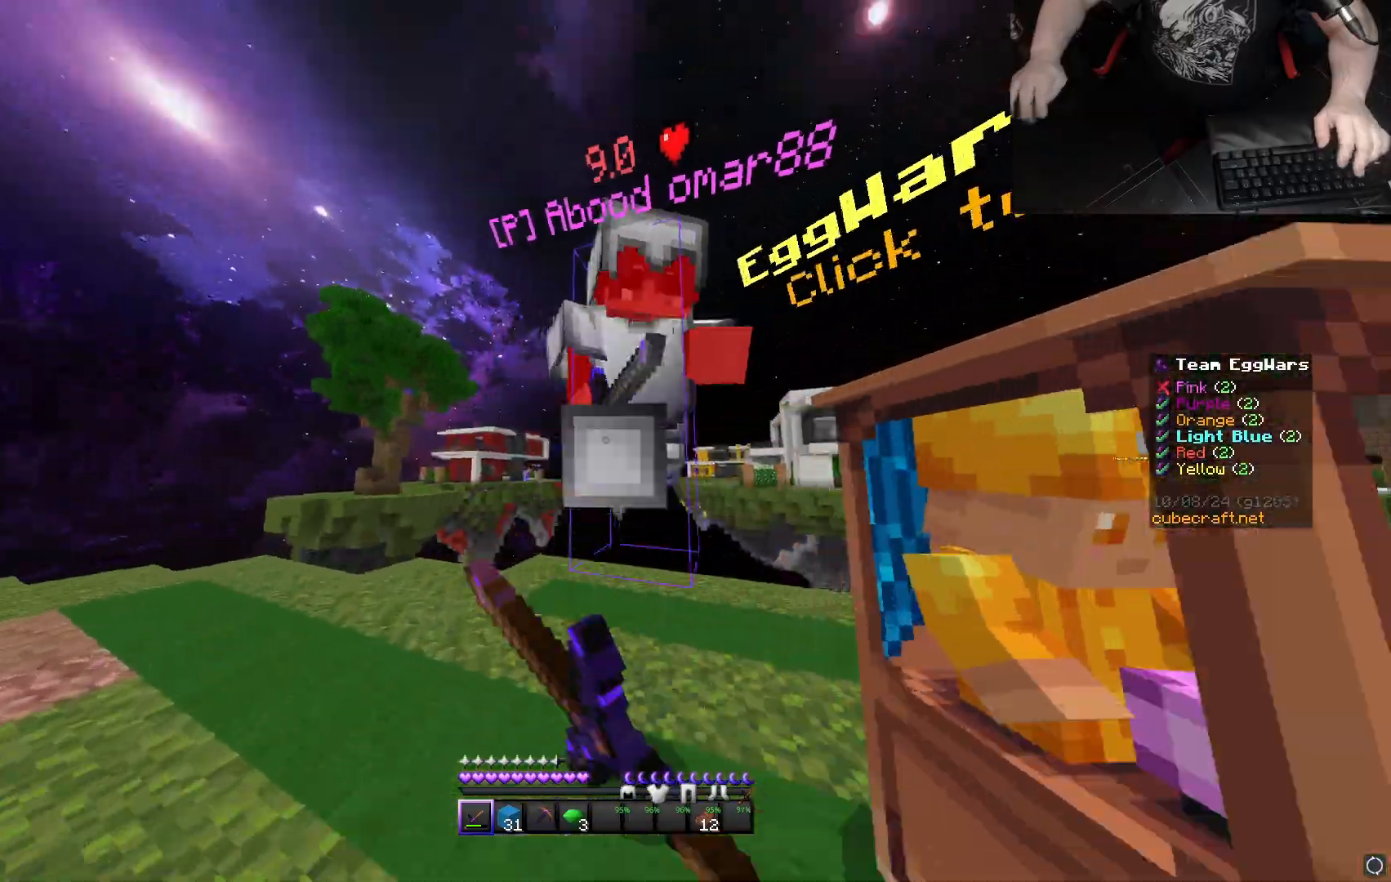
{"keys": ["a", "w"], "mouse": ["left"], "events": [[50, "mouse_left", "down"], [67, "mouse_left", "up"], [117, "mouse_left", "down"], [150, "a", "up"], [167, "d", "down"], [183, "mouse_left", "up"], [233, "mouse_left", "down"], [283, "mouse_left", "up"], [333, "mouse_left", "down"], [367, "mouse_left", "up"], [417, "mouse_left", "down"], [450, "a", "down"], [450, "mouse_left", "up"], [500, "d", "up"], [500, "mouse_left", "down"]]}
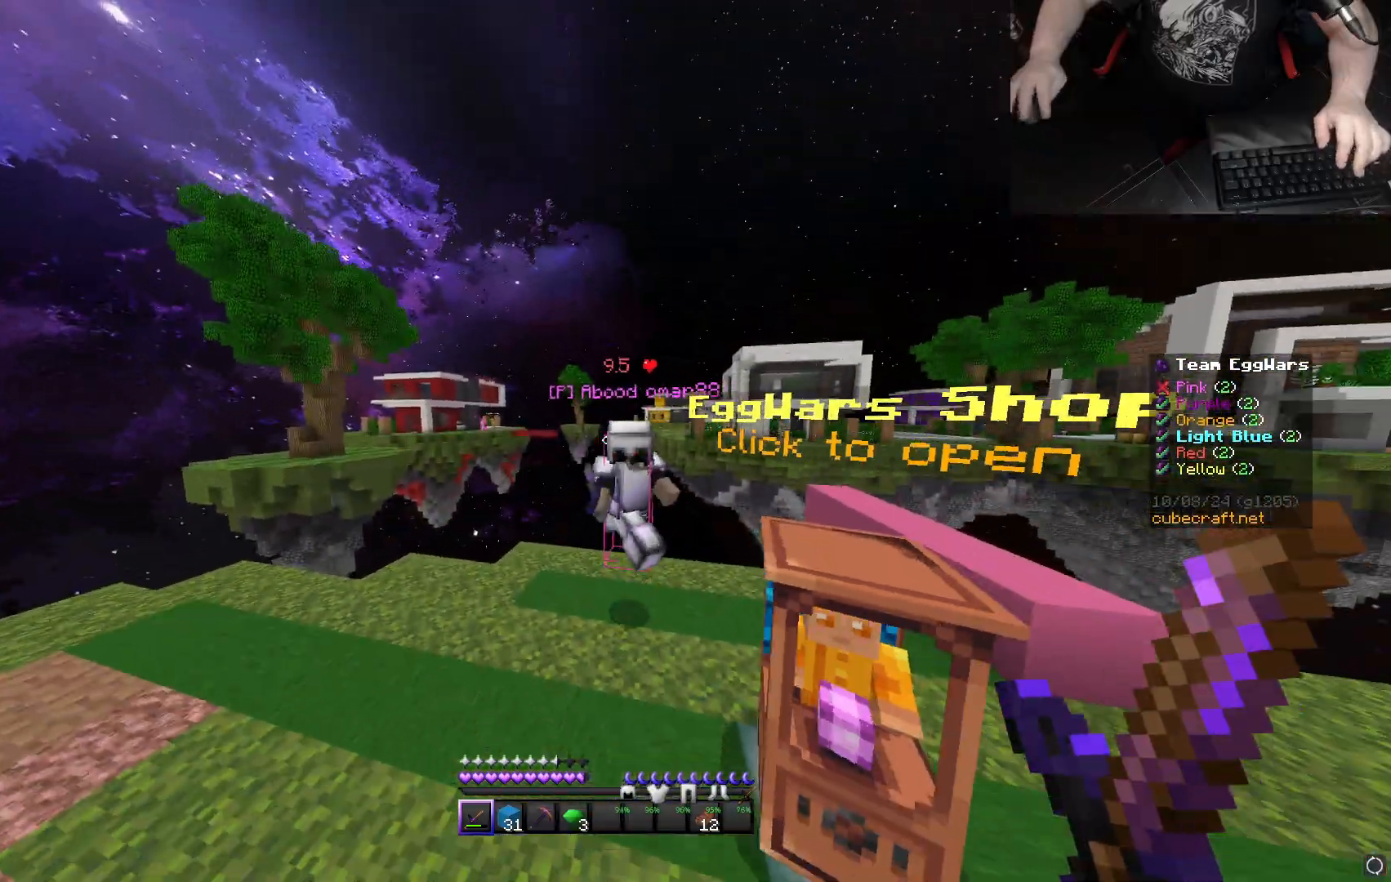
{"keys": ["d", "w"], "mouse": ["left"], "events": [[50, "a", "up"], [50, "mouse_left", "up"], [100, "mouse_left", "down"], [133, "mouse_left", "up"], [183, "mouse_left", "down"], [233, "d", "down"], [250, "mouse_left", "up"], [300, "mouse_left", "down"], [350, "mouse_left", "up"], [383, "mouse_left", "down"], [433, "mouse_left", "up"], [483, "mouse_left", "down"]]}
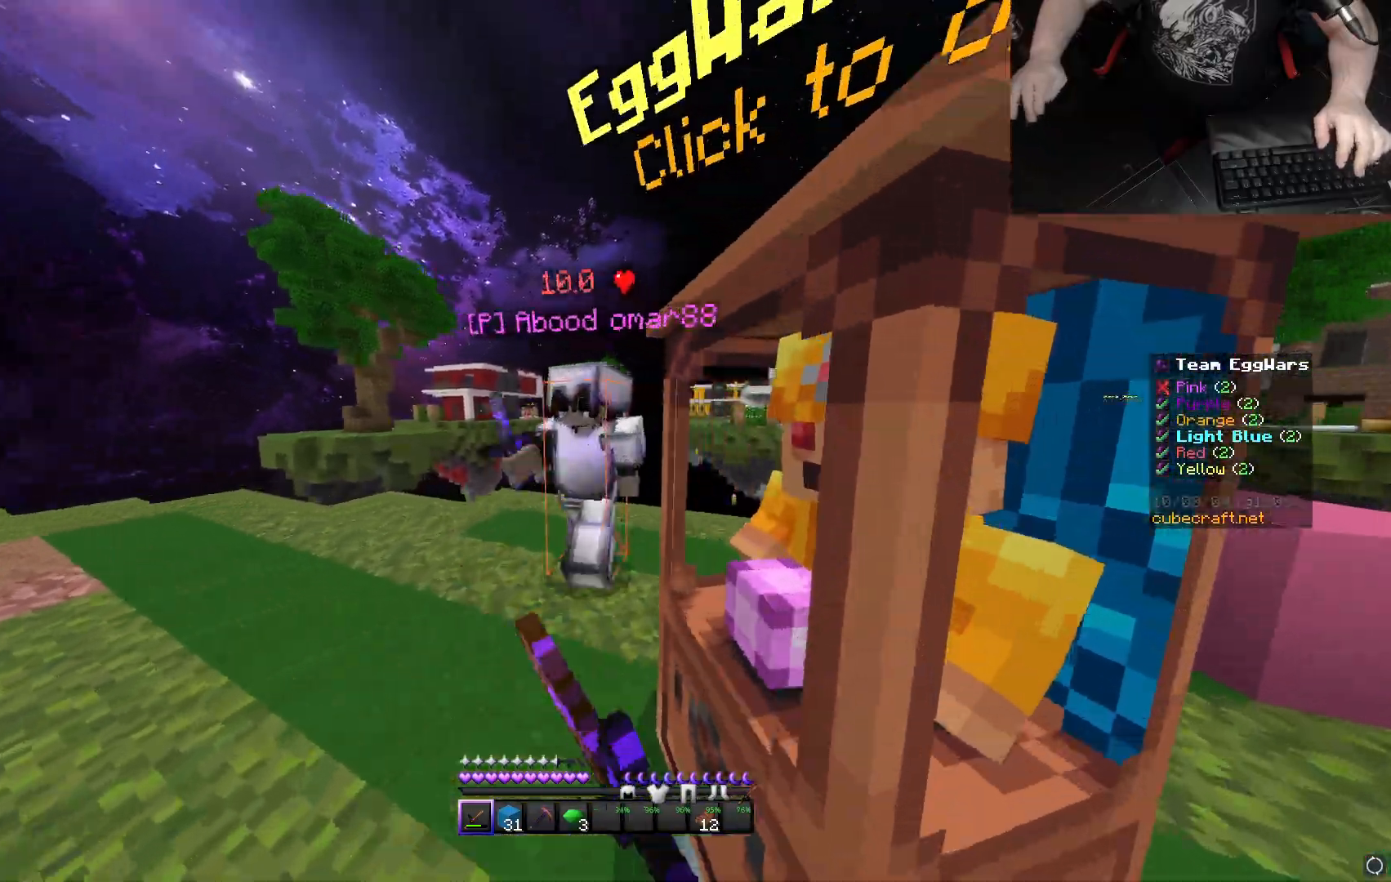
{"keys": ["a"], "mouse": [], "events": [[17, "mouse_left", "up"], [67, "mouse_left", "down"], [133, "a", "down"], [150, "mouse_left", "up"], [183, "d", "up"], [183, "mouse_left", "down"], [233, "mouse_left", "up"], [250, "w", "up"], [267, "mouse_left", "down"], [333, "mouse_left", "up"], [367, "mouse_left", "down"], [400, "w", "down"], [417, "mouse_left", "up"], [450, "mouse_left", "down"], [500, "mouse_left", "up"], [500, "w", "up"]]}
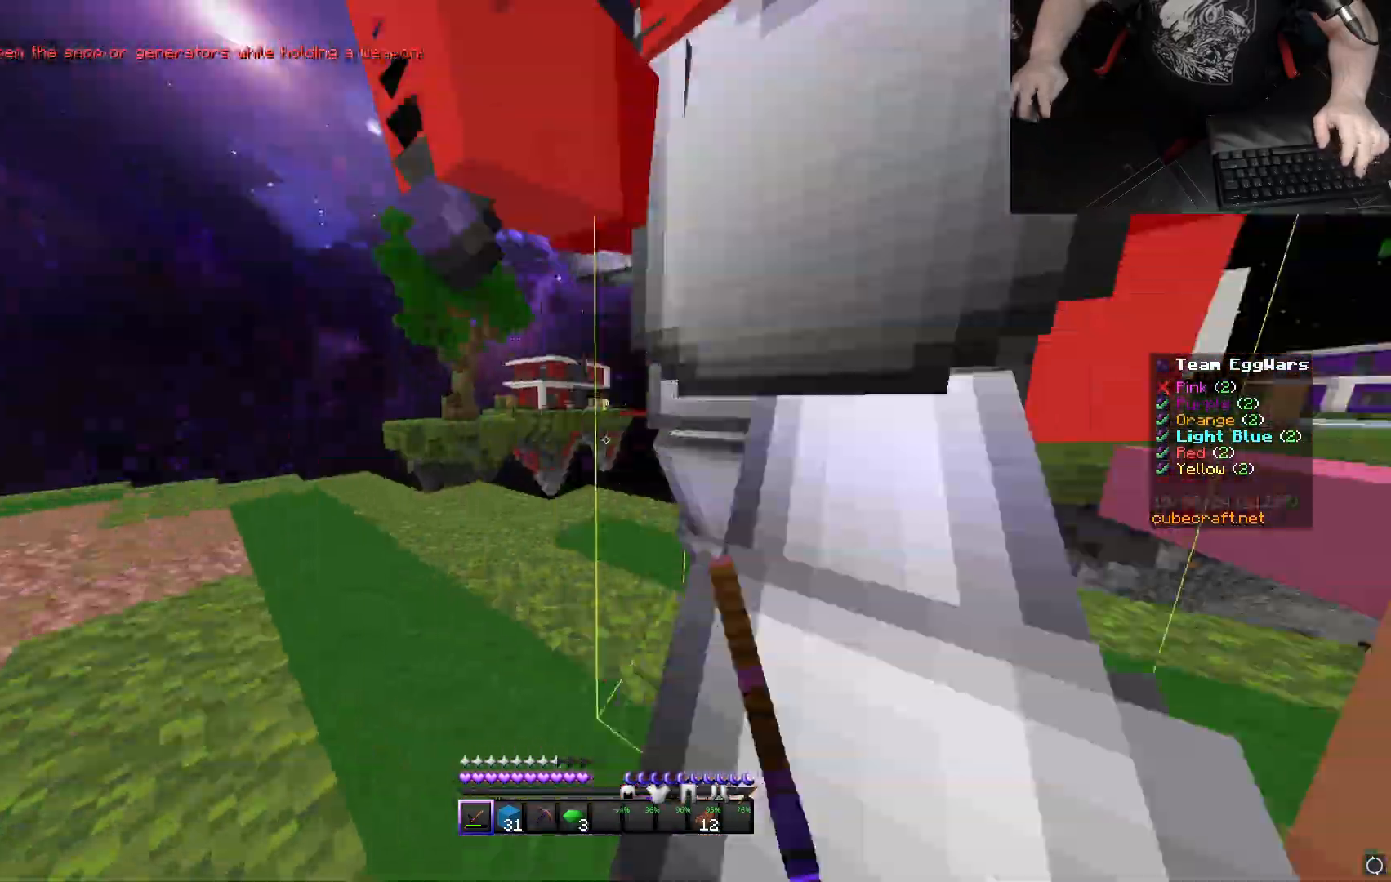
{"keys": ["d", "w"], "mouse": [], "events": [[67, "mouse_left", "down"], [83, "s", "down"], [133, "mouse_left", "up"], [183, "mouse_left", "down"], [200, "s", "up"], [217, "mouse_left", "up"], [267, "mouse_left", "down"], [267, "w", "down"], [317, "mouse_left", "up"], [350, "mouse_left", "down"], [400, "a", "up"], [400, "d", "down"], [417, "mouse_left", "up"], [467, "mouse_left", "down"], [483, "mouse_left", "up"]]}
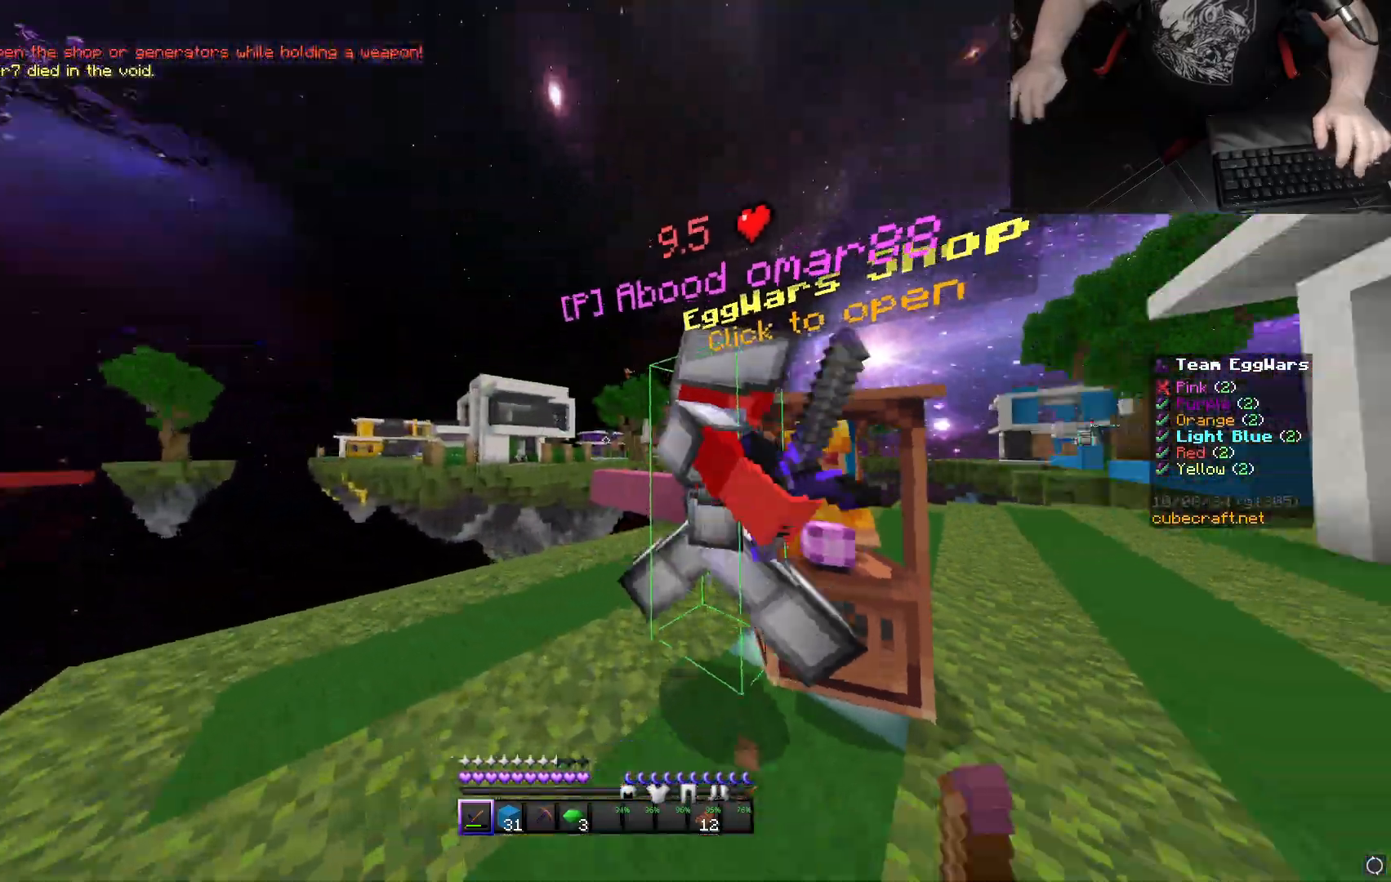
{"keys": ["d", "w"], "mouse": ["left"], "events": [[50, "mouse_left", "down"], [117, "mouse_left", "up"], [167, "mouse_left", "down"], [200, "mouse_left", "up"], [250, "mouse_left", "down"], [317, "mouse_left", "up"], [367, "mouse_left", "down"], [417, "mouse_left", "up"], [467, "mouse_left", "down"]]}
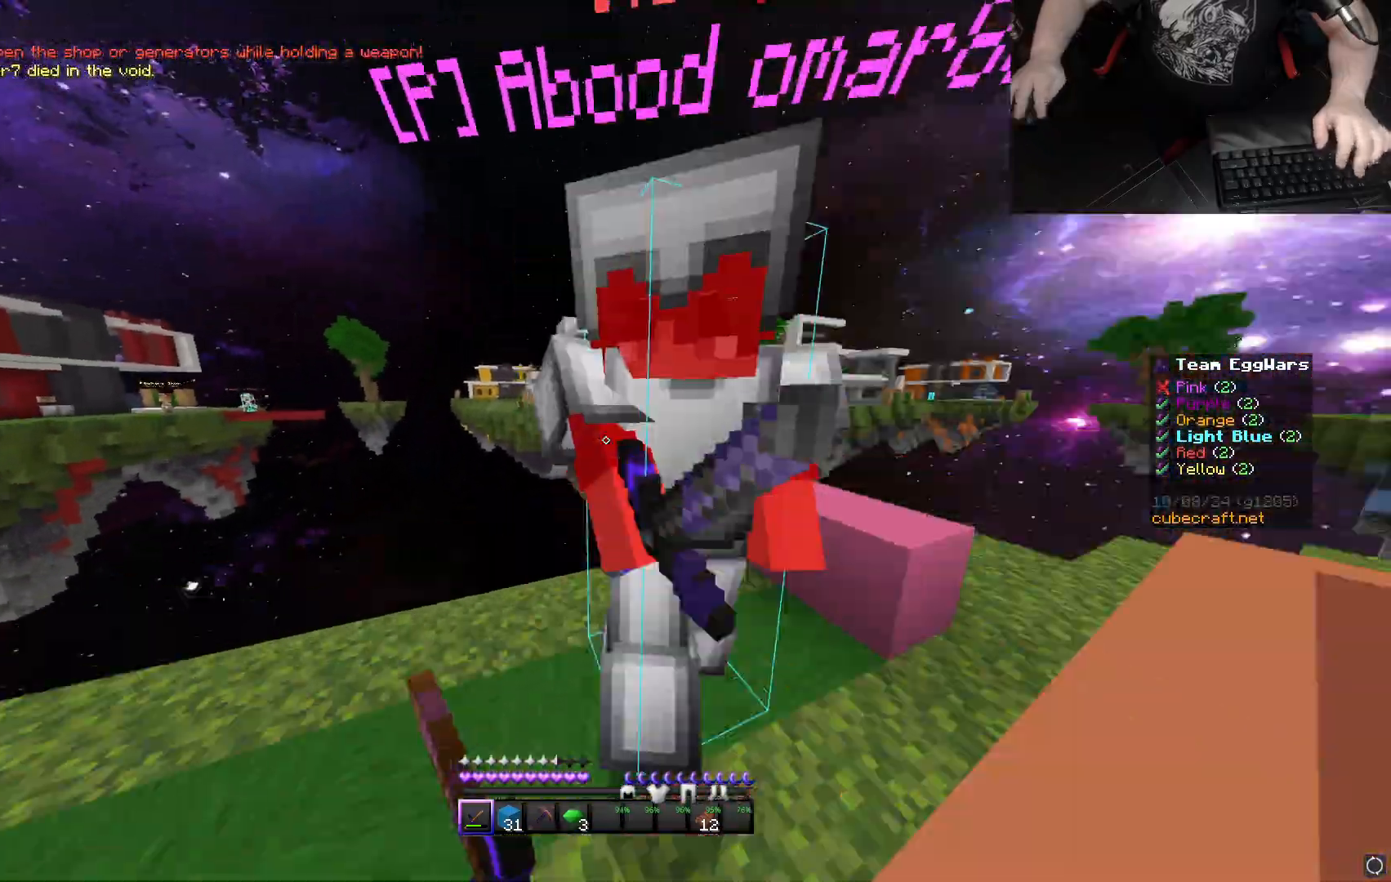
{"keys": ["d"], "mouse": [], "events": [[33, "mouse_left", "up"], [67, "mouse_left", "down"], [83, "w", "up"], [100, "mouse_left", "up"], [150, "mouse_left", "down"], [217, "mouse_left", "up"], [267, "mouse_left", "down"], [300, "s", "down"], [317, "mouse_left", "up"], [350, "mouse_left", "down"], [400, "mouse_left", "up"], [417, "s", "up"], [450, "mouse_left", "down"], [467, "mouse_left", "up"]]}
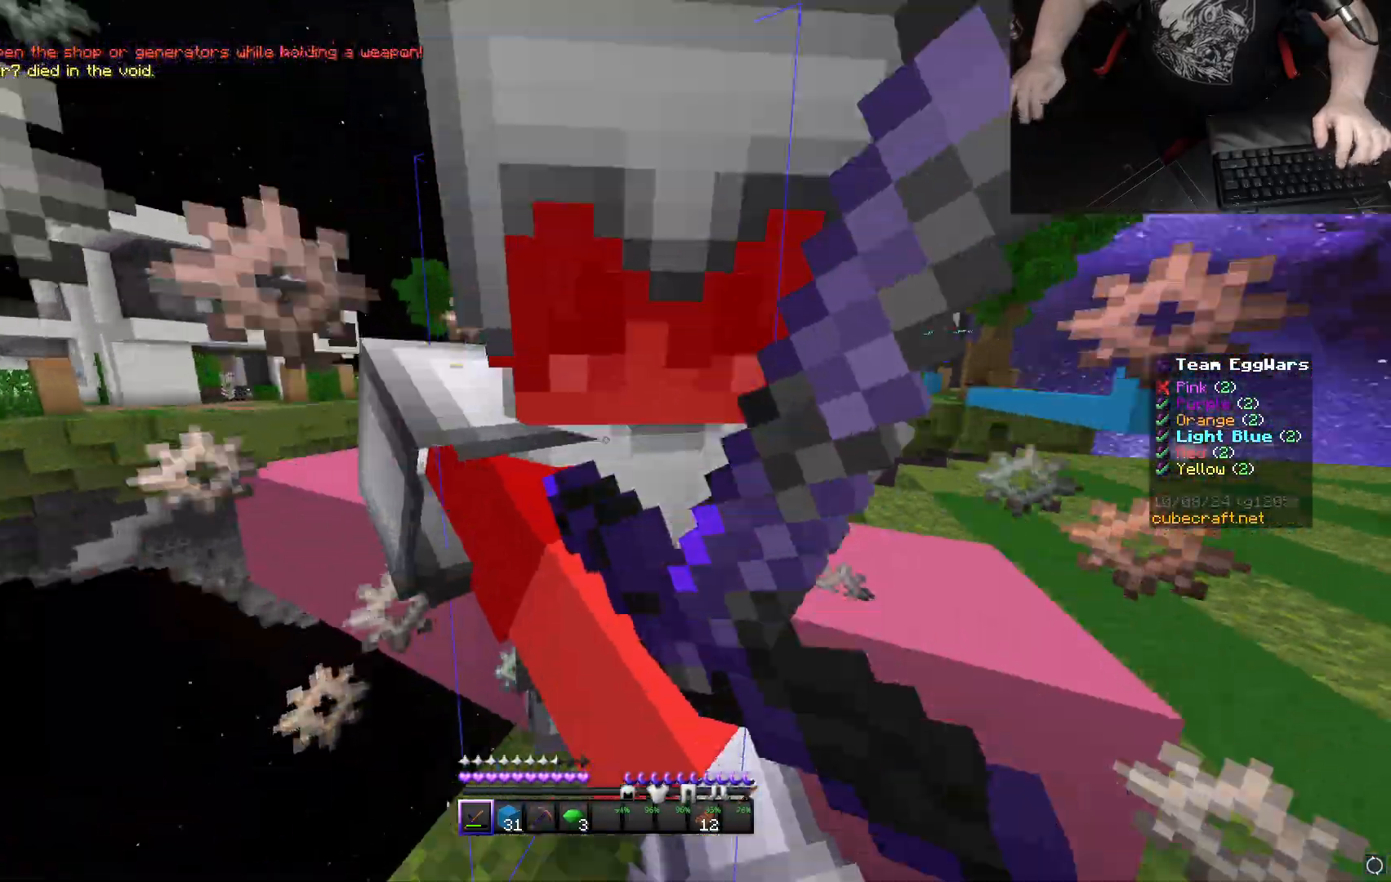
{"keys": ["d", "s"], "mouse": [], "events": [[33, "mouse_left", "down"], [117, "mouse_left", "up"], [150, "mouse_left", "down"], [183, "mouse_left", "up"], [250, "mouse_left", "down"], [317, "mouse_left", "up"], [367, "mouse_left", "down"], [400, "mouse_left", "up"], [400, "s", "down"], [450, "mouse_left", "down"], [500, "mouse_left", "up"]]}
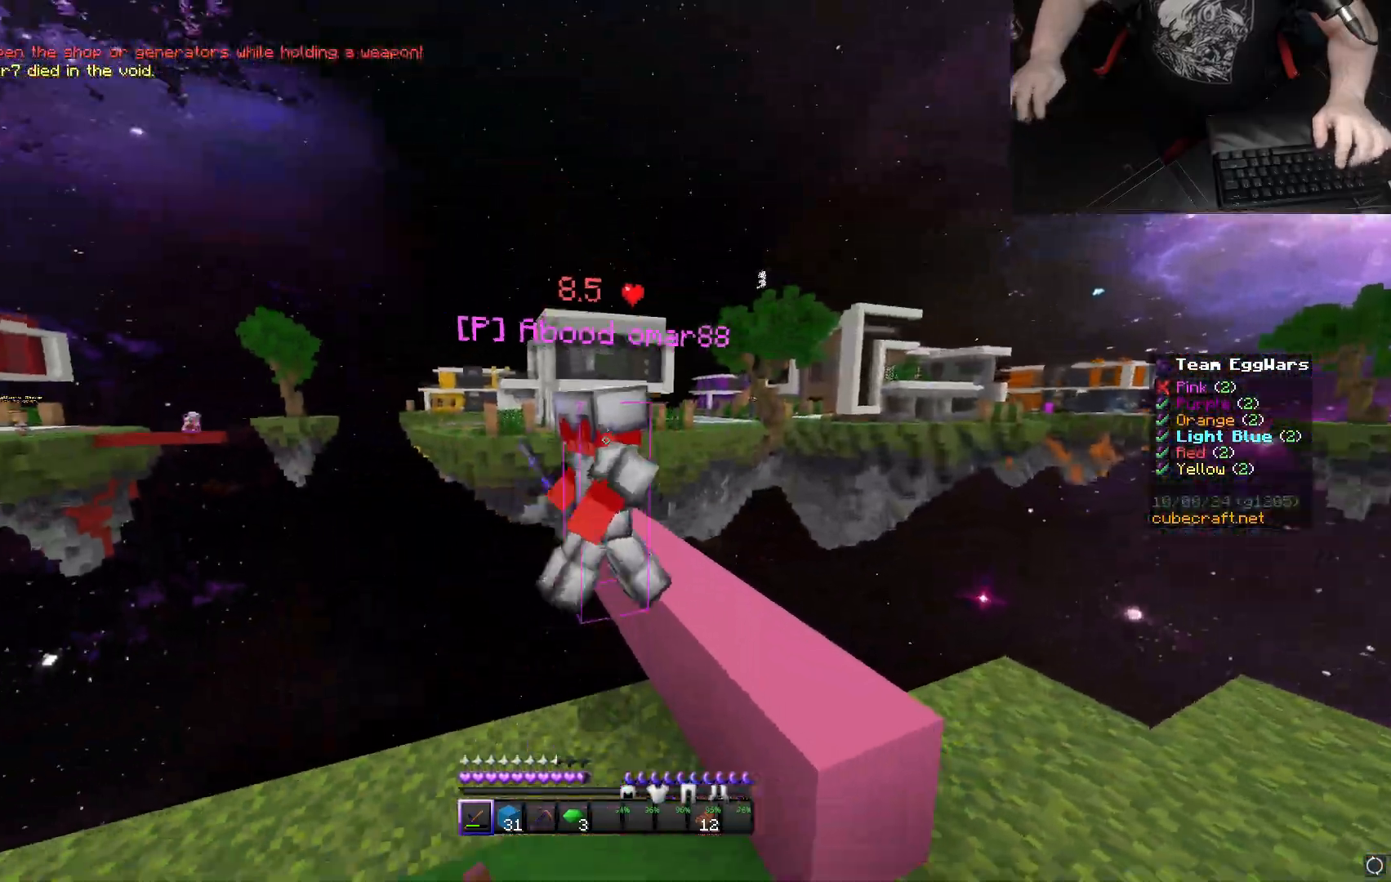
{"keys": ["a"], "mouse": [], "events": [[67, "mouse_left", "down"], [100, "mouse_left", "up"], [150, "mouse_left", "down"], [217, "mouse_left", "up"], [267, "mouse_left", "down"], [300, "mouse_left", "up"], [317, "a", "down"], [317, "d", "up"], [350, "s", "up"], [367, "mouse_left", "down"], [400, "s", "down"], [417, "d", "down"], [417, "mouse_left", "up"], [450, "mouse_left", "down"], [467, "s", "up"], [483, "mouse_left", "up"], [500, "d", "up"]]}